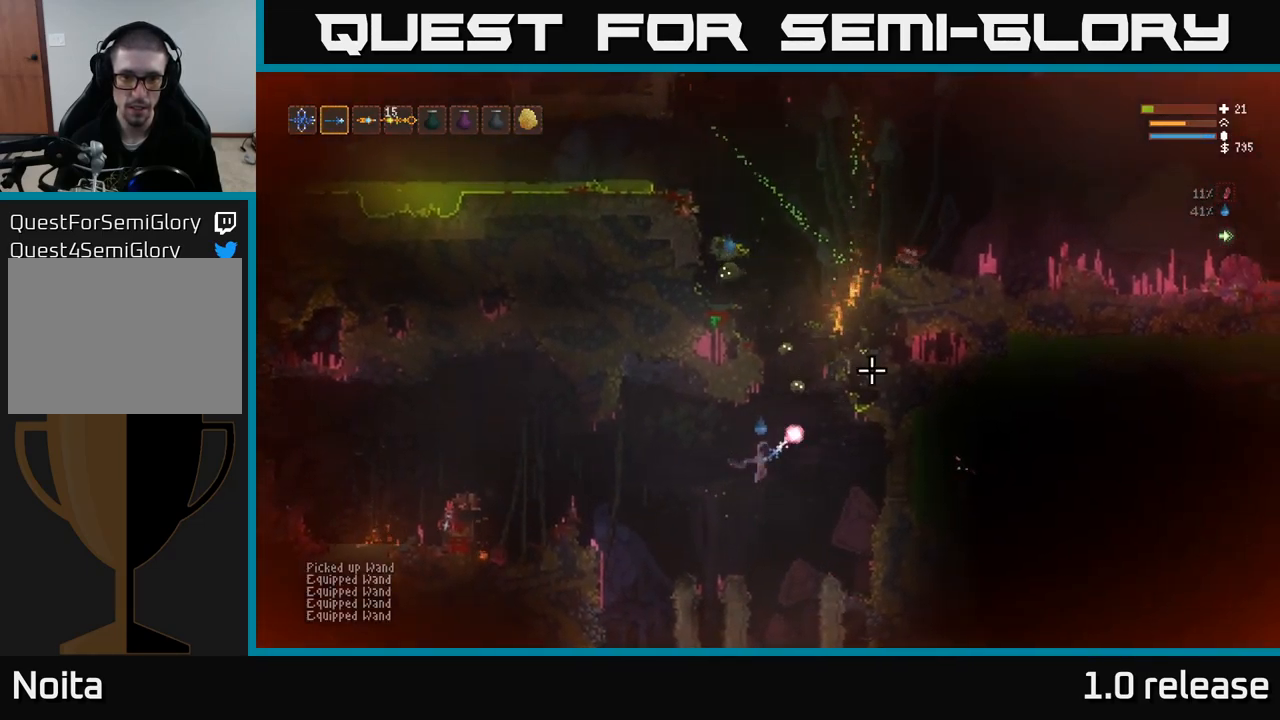
Gameplay with a controller (Xbox layout); each line is a JSON object with the inputs held at the frame after it. "events" lists button and stick changes between this image and that frame as [ms after this image, input, new state], when the widget could be followed in between. Not read: R3.
{"buttons": ["R2"], "left_stick": "left", "right_stick": "up-right", "events": [[50, "R2", "up"], [200, "L2", "down"], [367, "L2", "up"], [417, "R2", "down"]]}
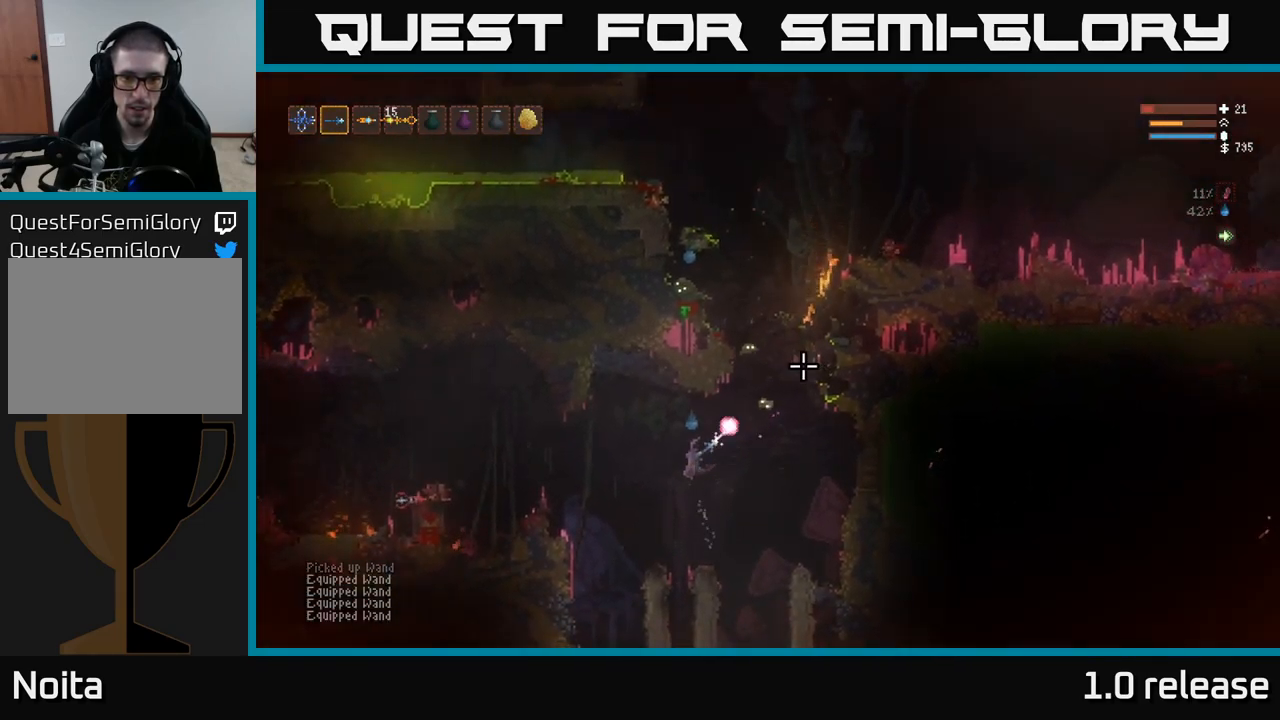
{"buttons": ["R2"], "left_stick": "left", "right_stick": "right", "events": [[100, "R2", "up"], [117, "right_stick", "right"], [350, "L2", "down"], [416, "R2", "down"], [500, "L2", "up"]]}
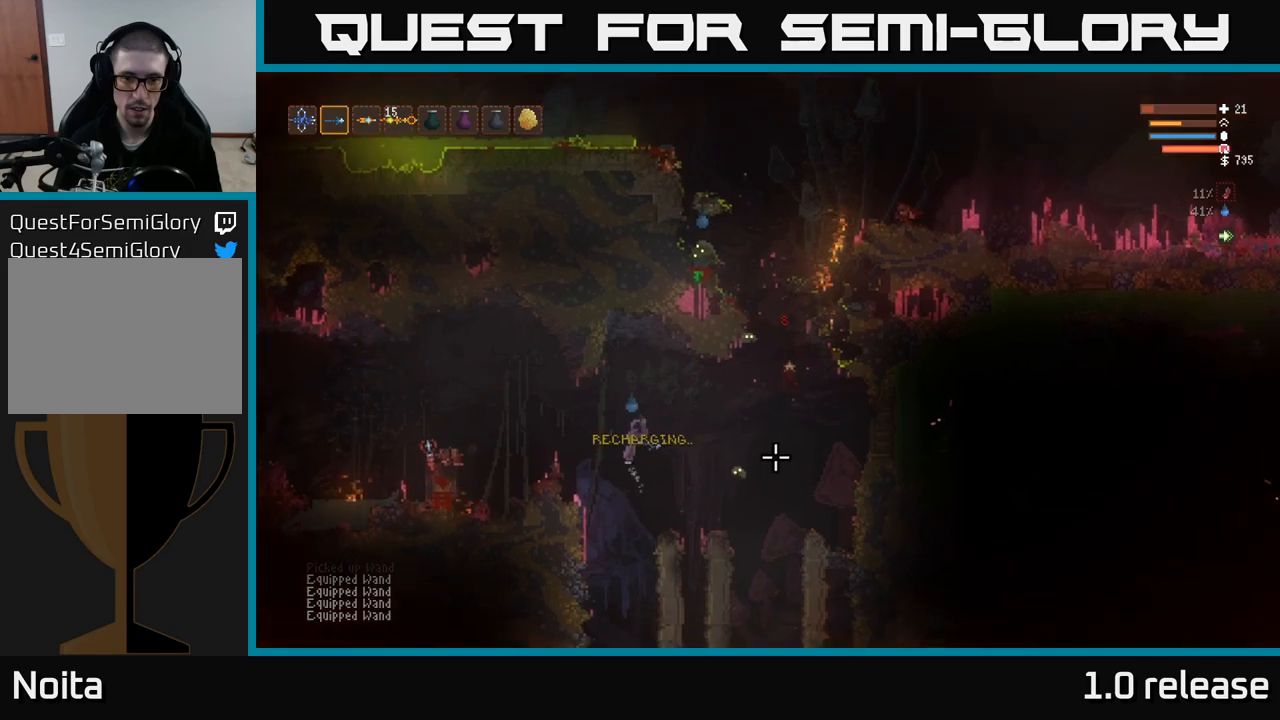
{"buttons": [], "left_stick": "left", "right_stick": "down-right", "events": [[50, "right_stick", "down-right"], [83, "R2", "up"], [283, "L2", "down"], [433, "L2", "up"]]}
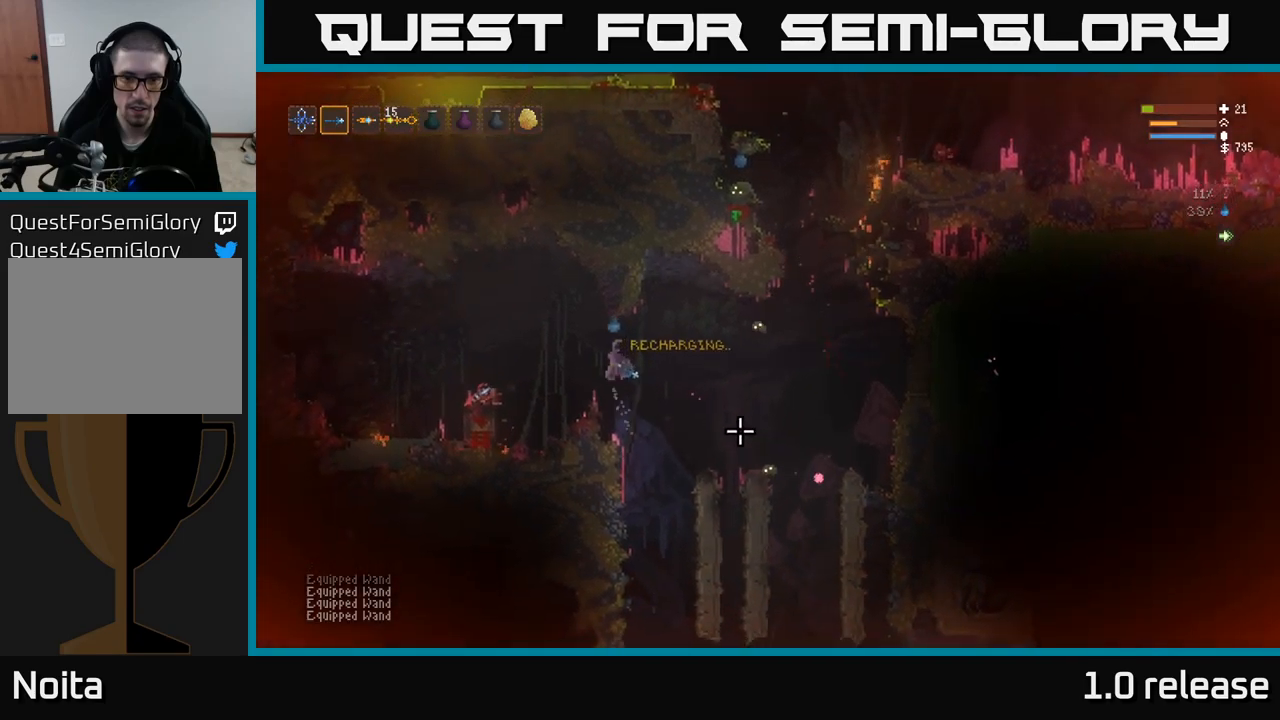
{"buttons": ["L2"], "left_stick": "center", "right_stick": "down-right", "events": [[66, "left_stick", "right"], [183, "R2", "down"], [283, "left_stick", "left"], [316, "R2", "up"], [466, "left_stick", "center"], [483, "L2", "down"]]}
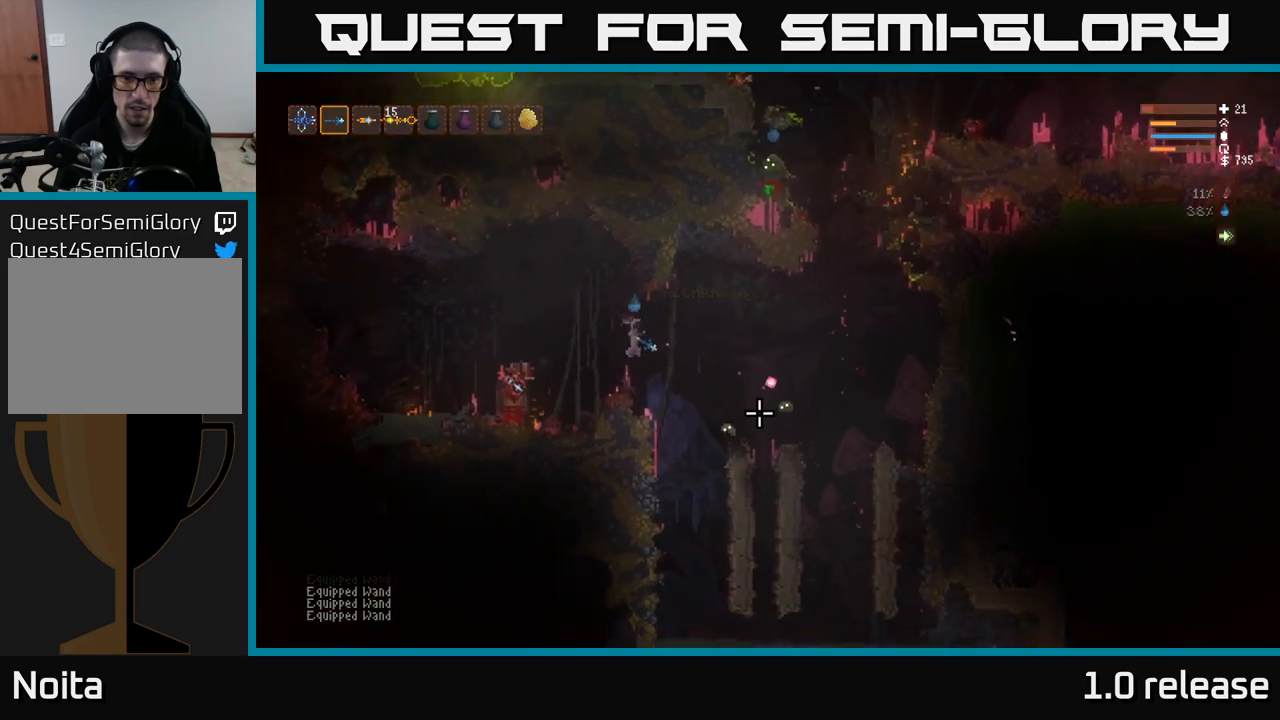
{"buttons": [], "left_stick": "up-left", "right_stick": "down-right", "events": [[50, "left_stick", "left"], [116, "left_stick", "up-left"], [350, "L2", "up"], [366, "R2", "down"], [500, "R2", "up"]]}
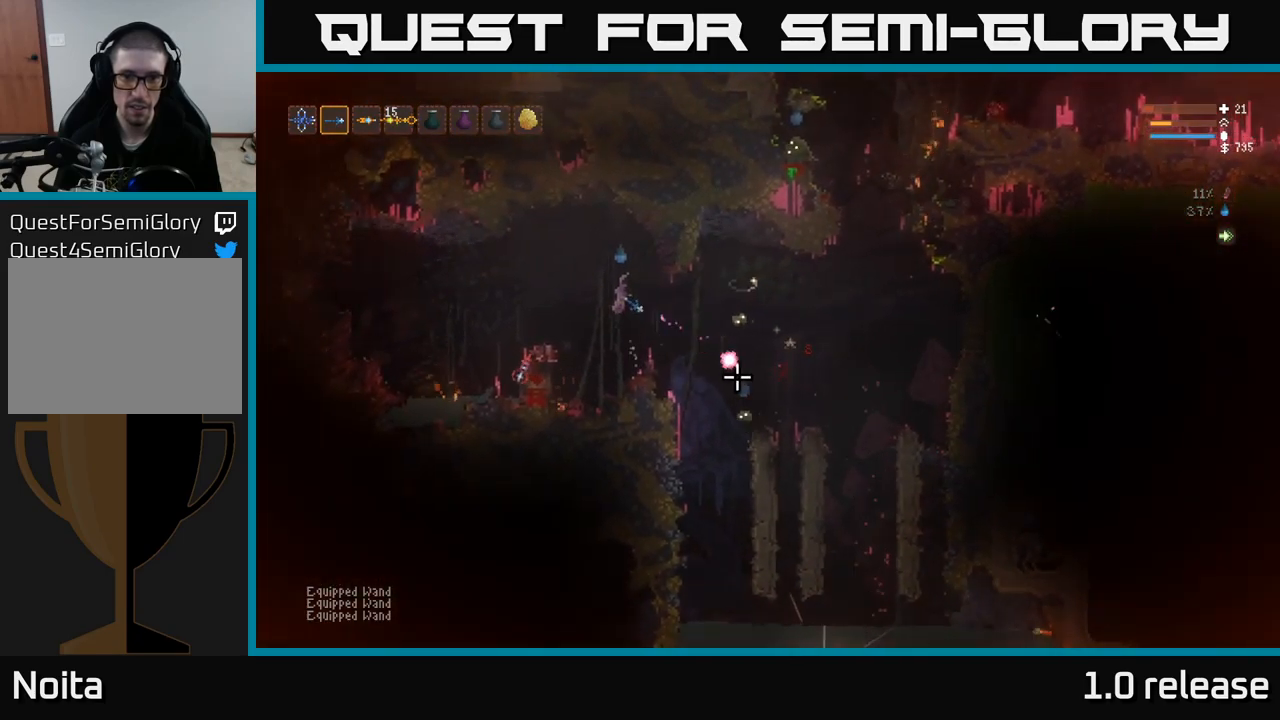
{"buttons": [], "left_stick": "left", "right_stick": "right", "events": [[66, "L2", "down"], [200, "left_stick", "center"], [233, "L2", "up"], [300, "left_stick", "left"], [450, "right_stick", "right"]]}
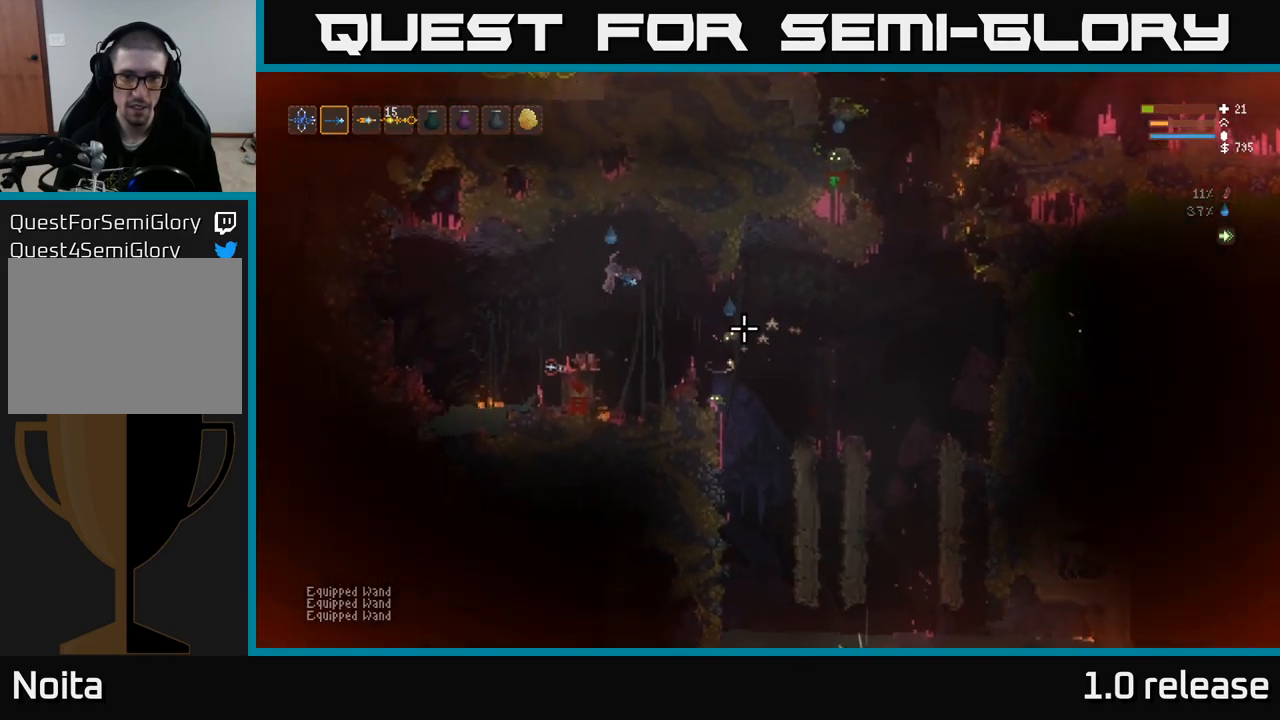
{"buttons": ["L2"], "left_stick": "center", "right_stick": "right", "events": [[16, "R2", "down"], [116, "R2", "up"], [150, "left_stick", "center"], [250, "left_stick", "left"], [400, "left_stick", "center"], [433, "L2", "down"]]}
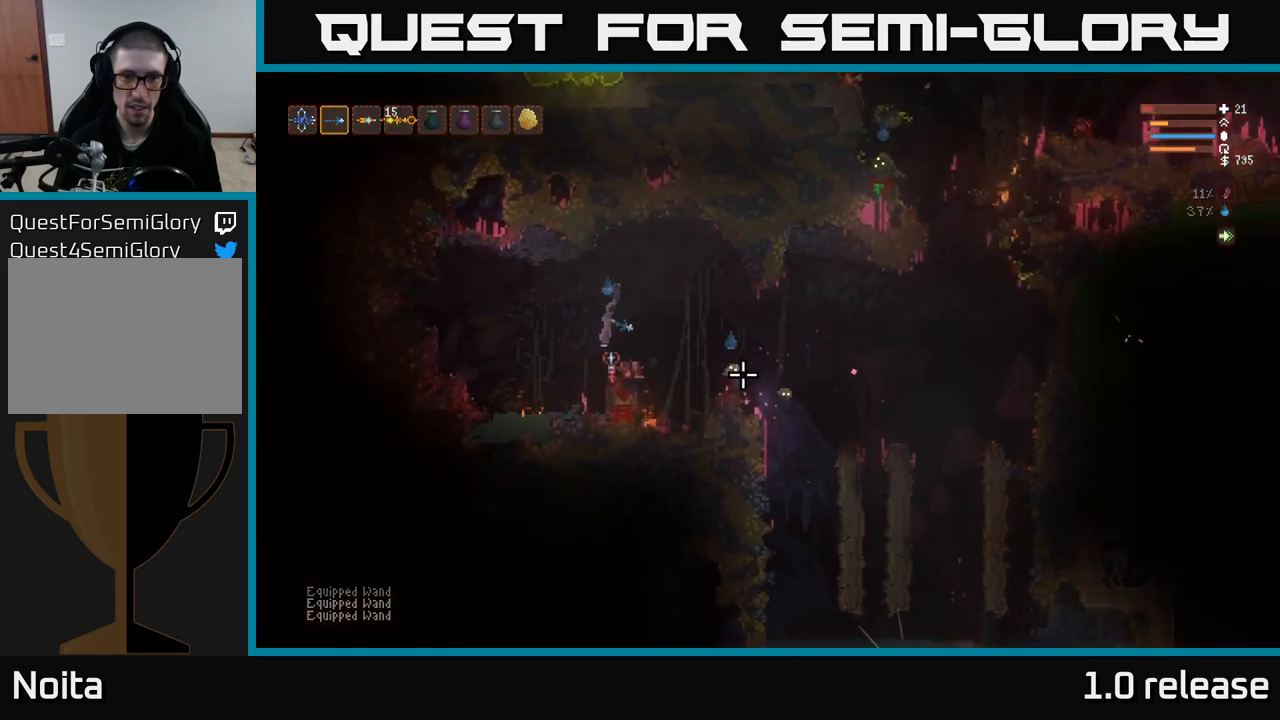
{"buttons": ["L2", "R2"], "left_stick": "right", "right_stick": "right", "events": [[16, "R2", "down"], [100, "L2", "up"], [133, "R2", "up"], [166, "left_stick", "left"], [350, "left_stick", "center"], [450, "L2", "down"], [466, "left_stick", "right"], [483, "R2", "down"]]}
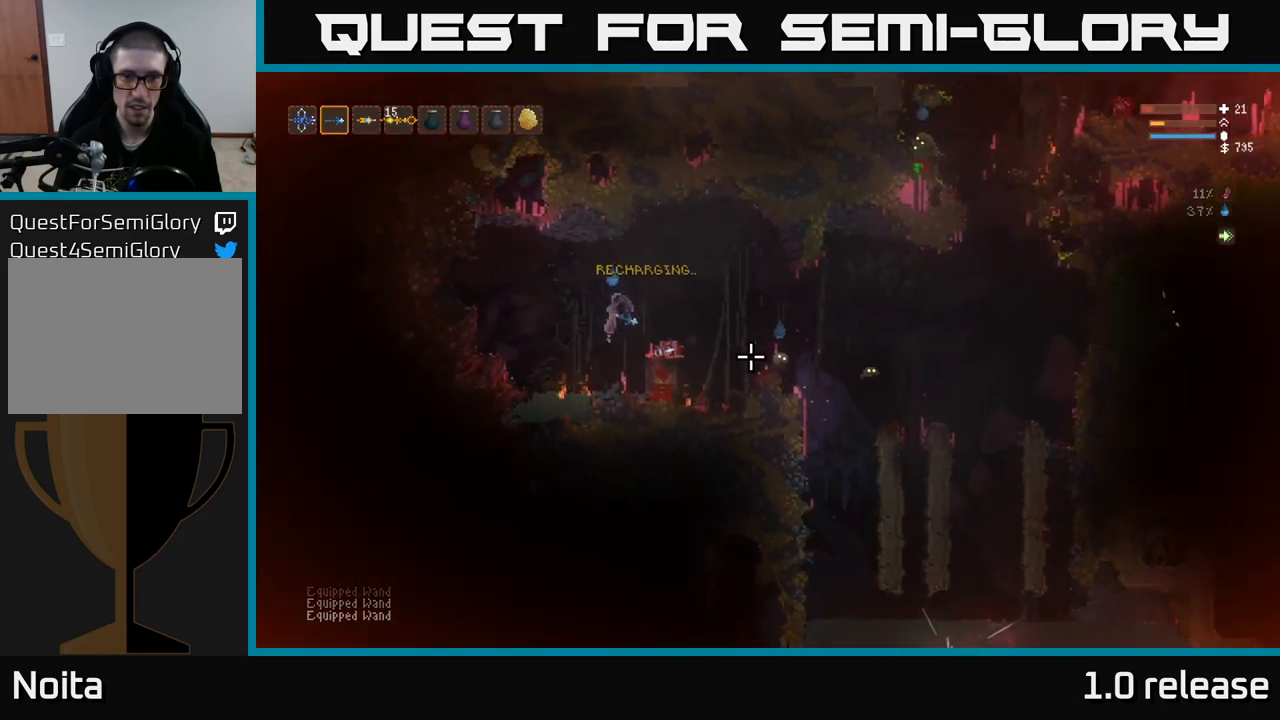
{"buttons": ["L2"], "left_stick": "right", "right_stick": "right", "events": [[100, "R2", "up"], [100, "left_stick", "center"], [116, "L2", "up"], [200, "left_stick", "left"], [333, "left_stick", "center"], [416, "left_stick", "right"], [500, "L2", "down"]]}
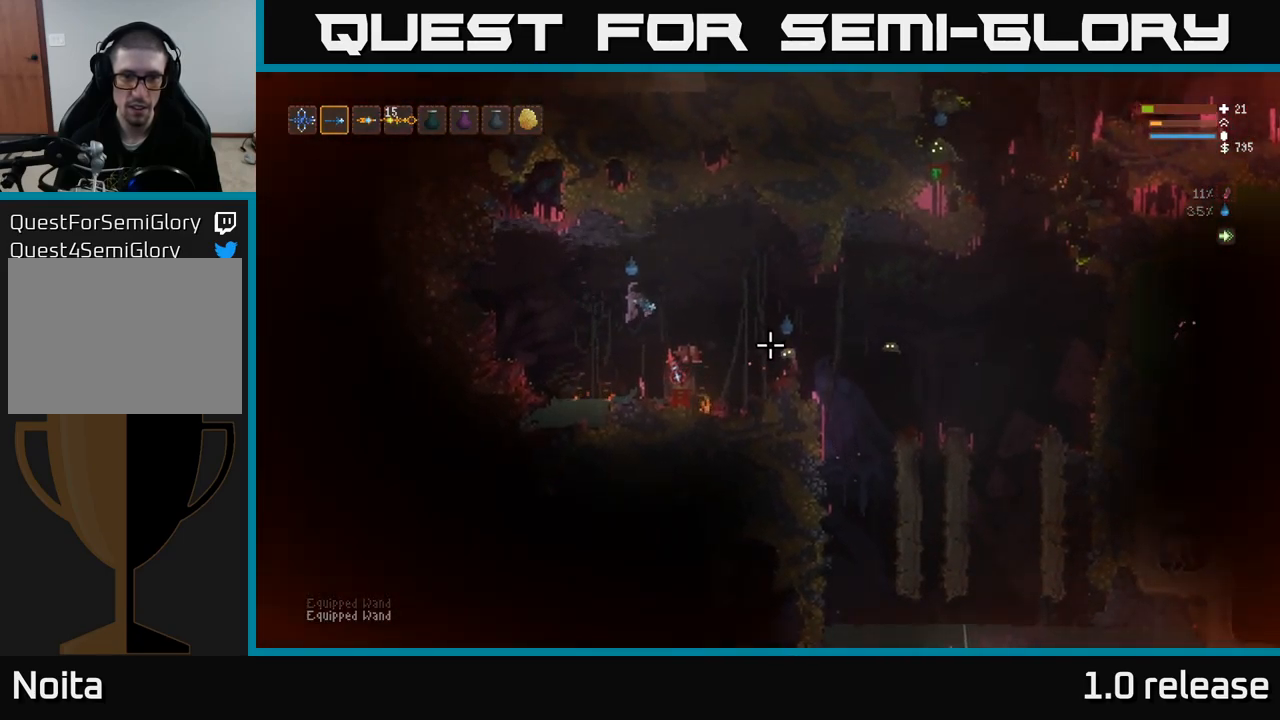
{"buttons": [], "left_stick": "center", "right_stick": "right", "events": [[33, "left_stick", "center"], [66, "R2", "down"], [150, "L2", "up"], [183, "left_stick", "left"], [200, "R2", "up"], [466, "left_stick", "center"]]}
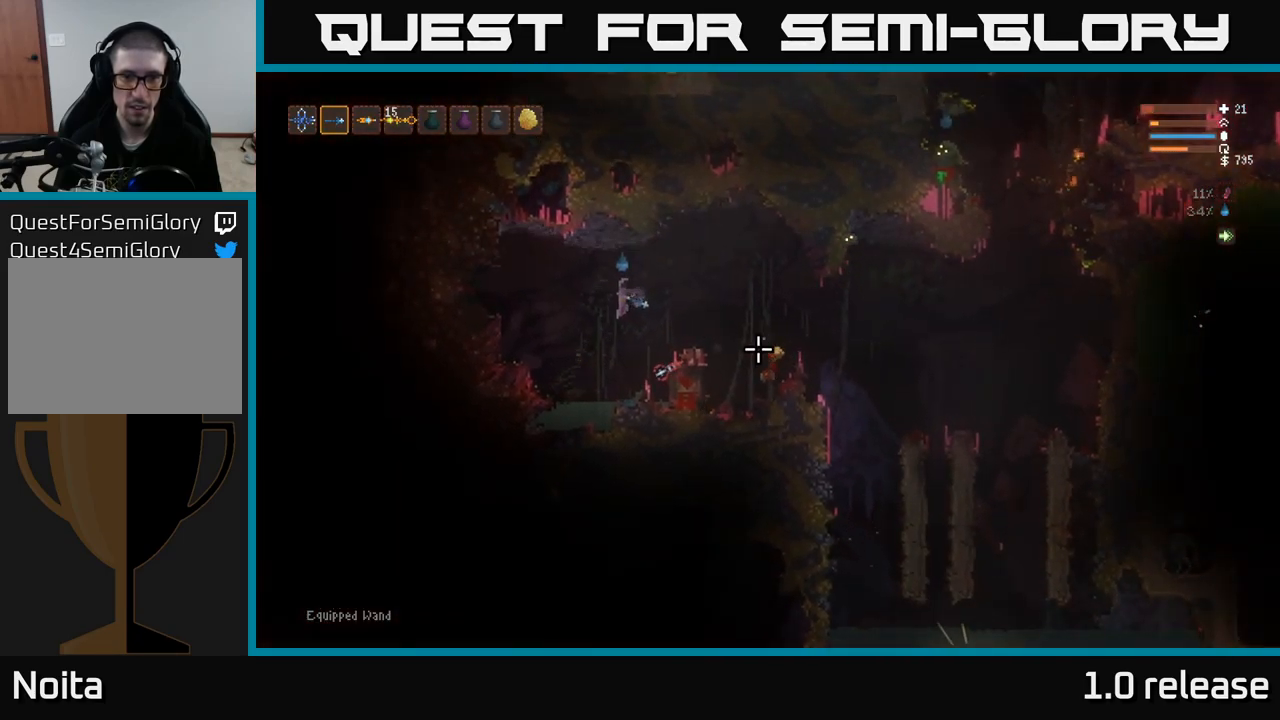
{"buttons": [], "left_stick": "right", "right_stick": "right", "events": [[16, "left_stick", "right"], [183, "L2", "down"], [200, "left_stick", "center"], [233, "R2", "down"], [300, "left_stick", "right"], [350, "L2", "up"], [350, "R2", "up"]]}
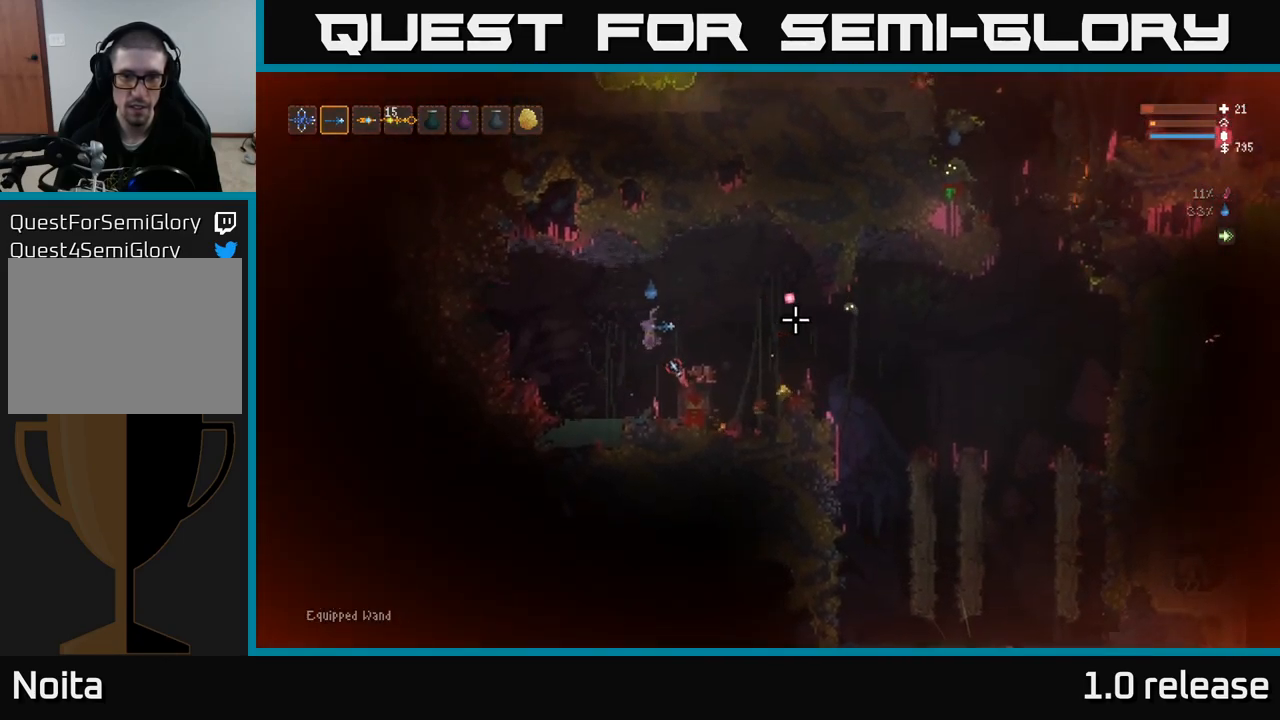
{"buttons": ["L2"], "left_stick": "up-left", "right_stick": "down-right", "events": [[66, "L2", "down"], [216, "L2", "up"], [316, "right_stick", "down-right"], [383, "R2", "down"], [466, "L2", "down"], [466, "left_stick", "up-left"], [500, "R2", "up"]]}
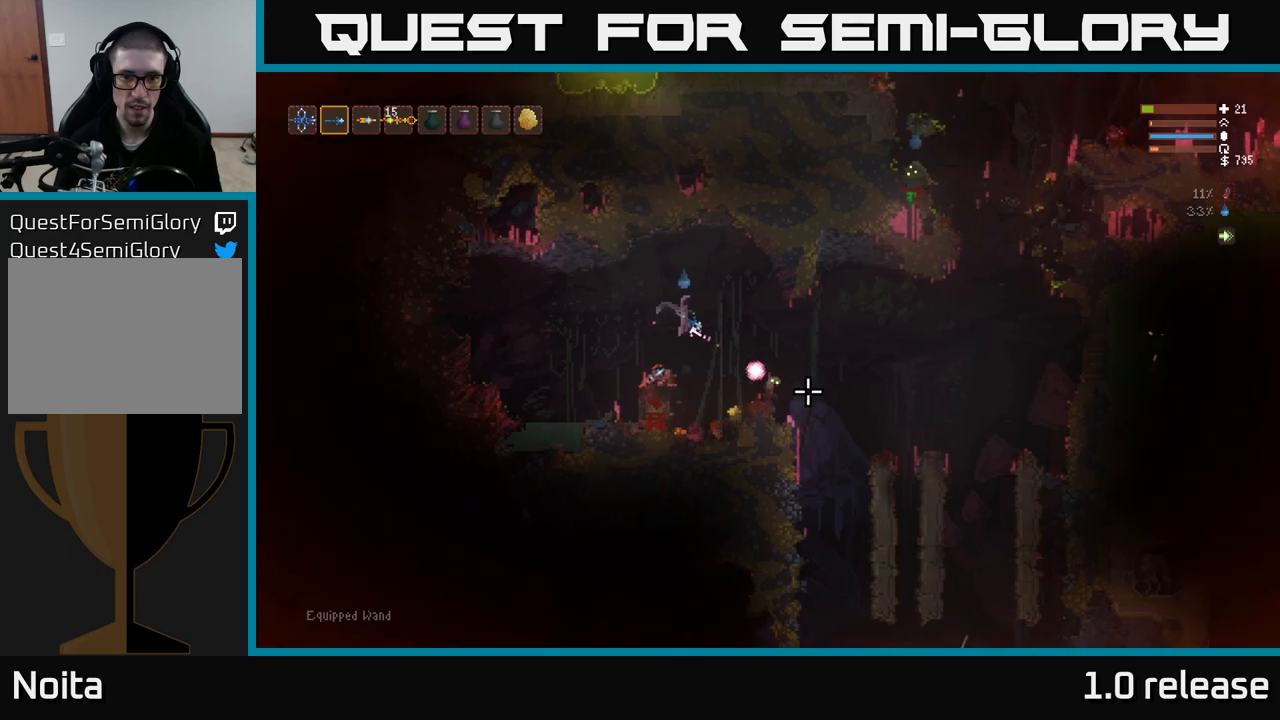
{"buttons": [], "left_stick": "right", "right_stick": "down-right", "events": [[100, "L2", "up"], [217, "left_stick", "center"], [283, "left_stick", "right"]]}
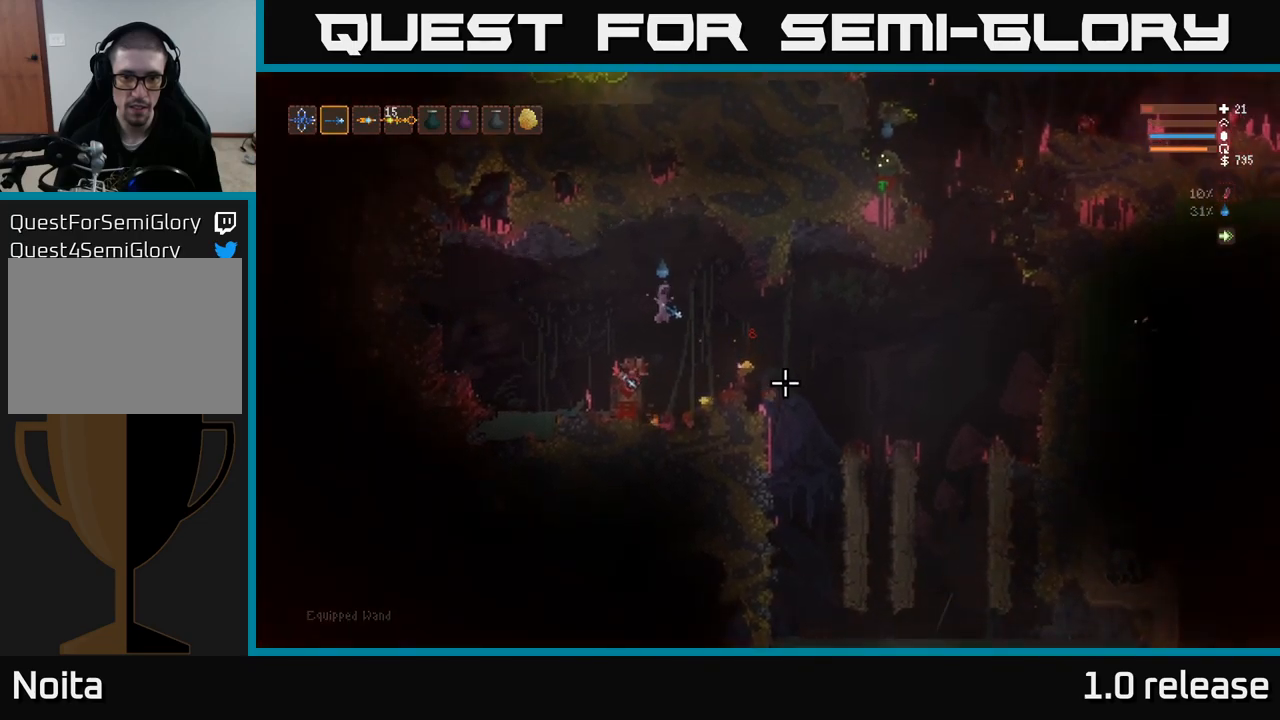
{"buttons": ["L2"], "left_stick": "right", "right_stick": "right", "events": [[100, "right_stick", "right"], [400, "L2", "down"]]}
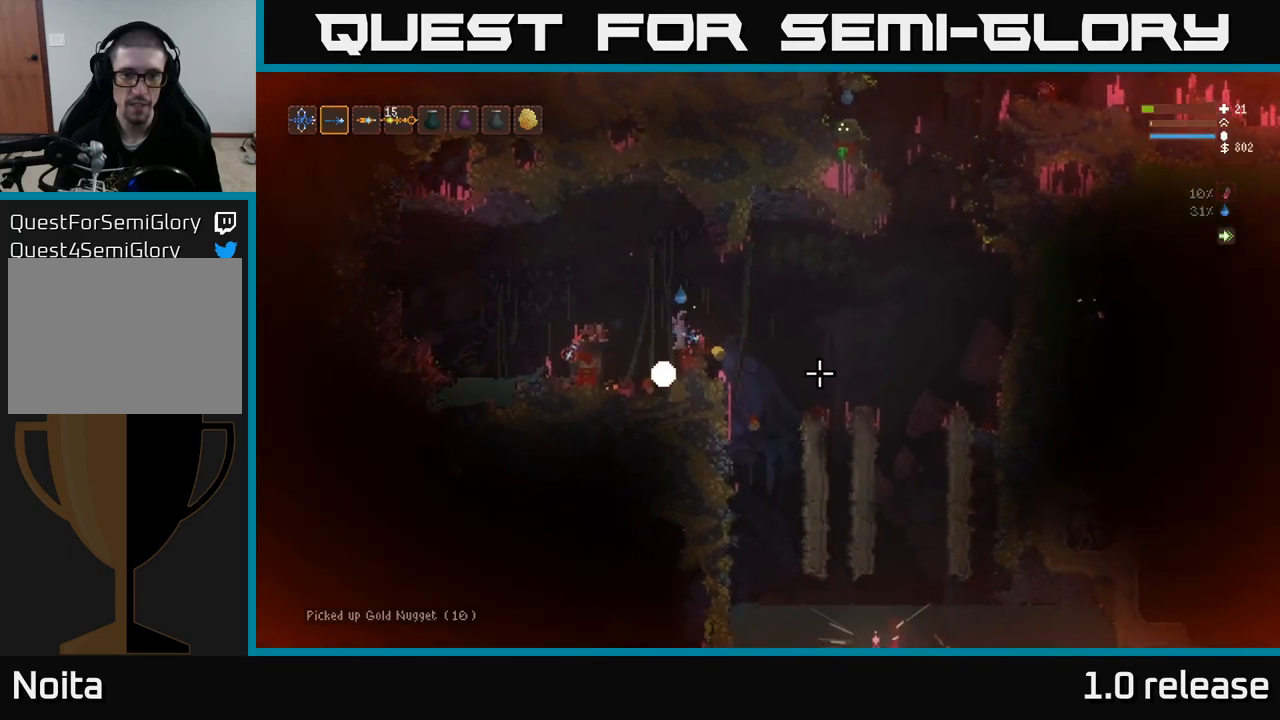
{"buttons": [], "left_stick": "right", "right_stick": "right", "events": [[33, "L2", "up"]]}
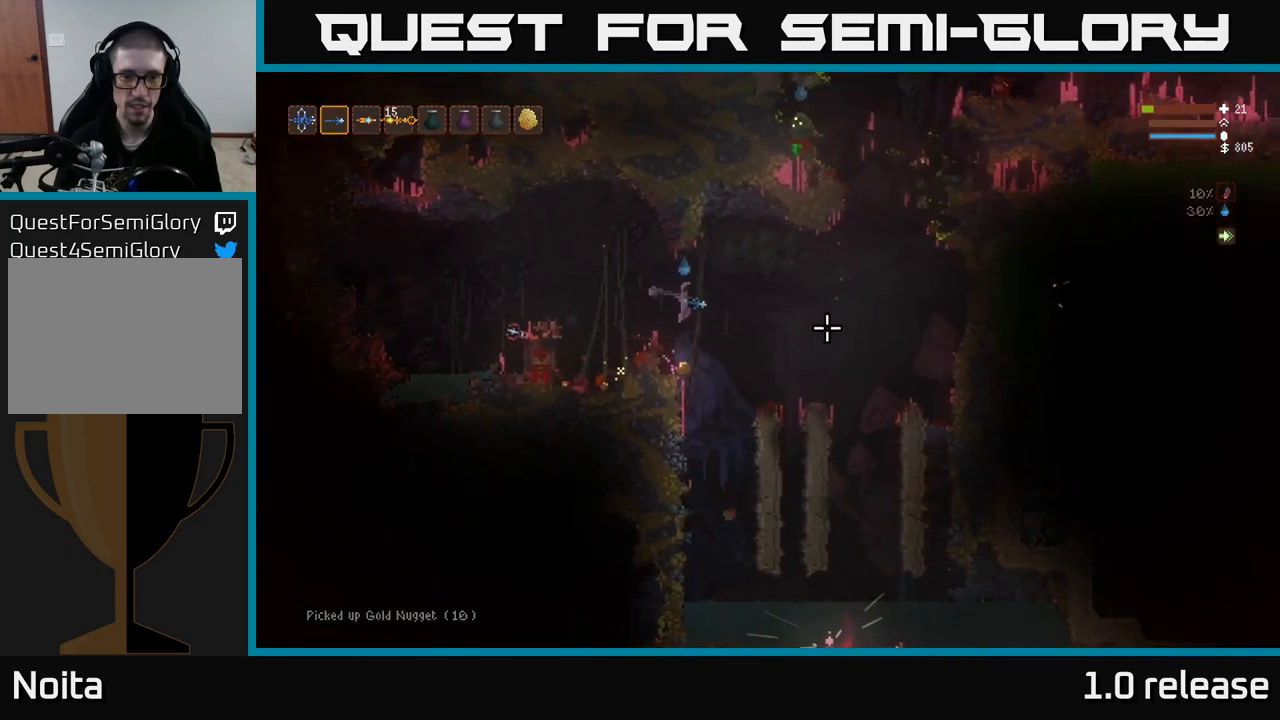
{"buttons": ["L1"], "left_stick": "right", "right_stick": "up-right", "events": [[33, "right_stick", "center"], [100, "left_stick", "center"], [183, "left_stick", "left"], [217, "right_stick", "up-right"], [283, "left_stick", "center"], [383, "left_stick", "right"], [433, "L1", "down"]]}
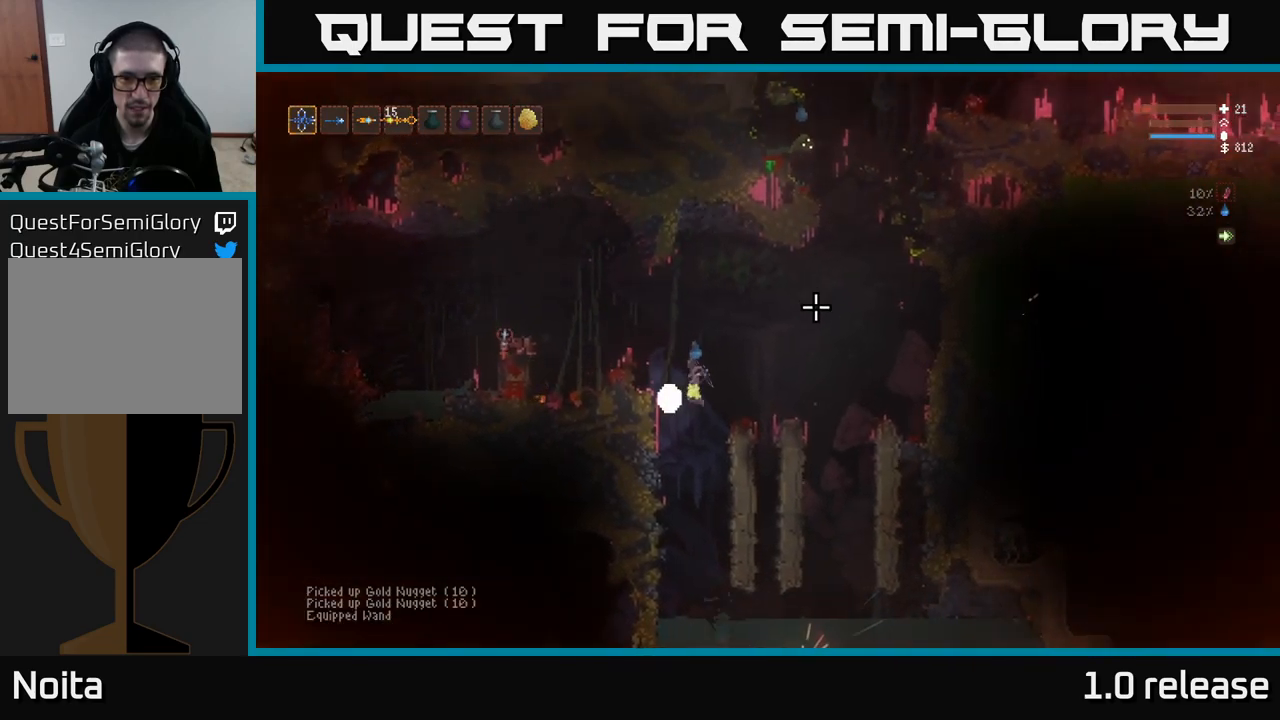
{"buttons": ["L2"], "left_stick": "right", "right_stick": "up-right", "events": [[17, "left_stick", "up-right"], [50, "L1", "up"], [150, "L2", "down"], [183, "left_stick", "right"]]}
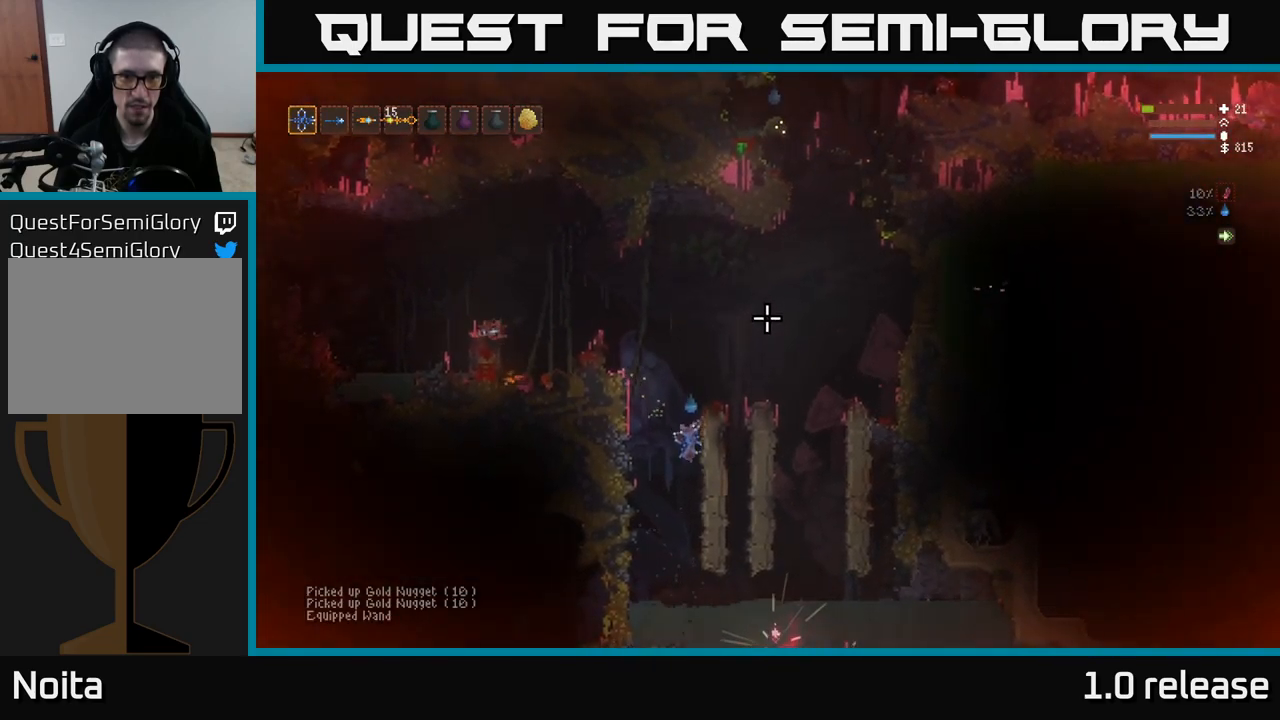
{"buttons": ["L2"], "left_stick": "center", "right_stick": "up-right", "events": [[33, "left_stick", "up"], [117, "left_stick", "up-left"], [367, "left_stick", "center"], [383, "L2", "up"], [467, "L2", "down"]]}
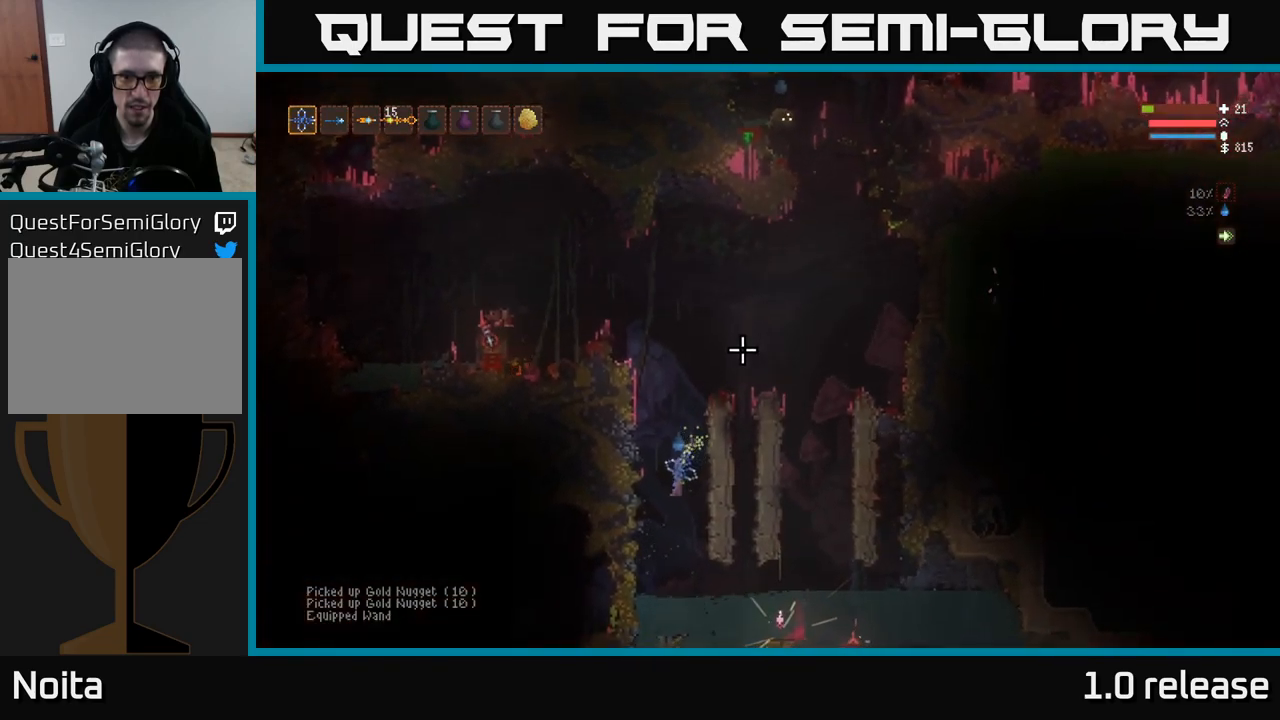
{"buttons": [], "left_stick": "center", "right_stick": "up", "events": [[50, "left_stick", "up-right"], [217, "L2", "up"], [233, "left_stick", "center"], [400, "right_stick", "up"]]}
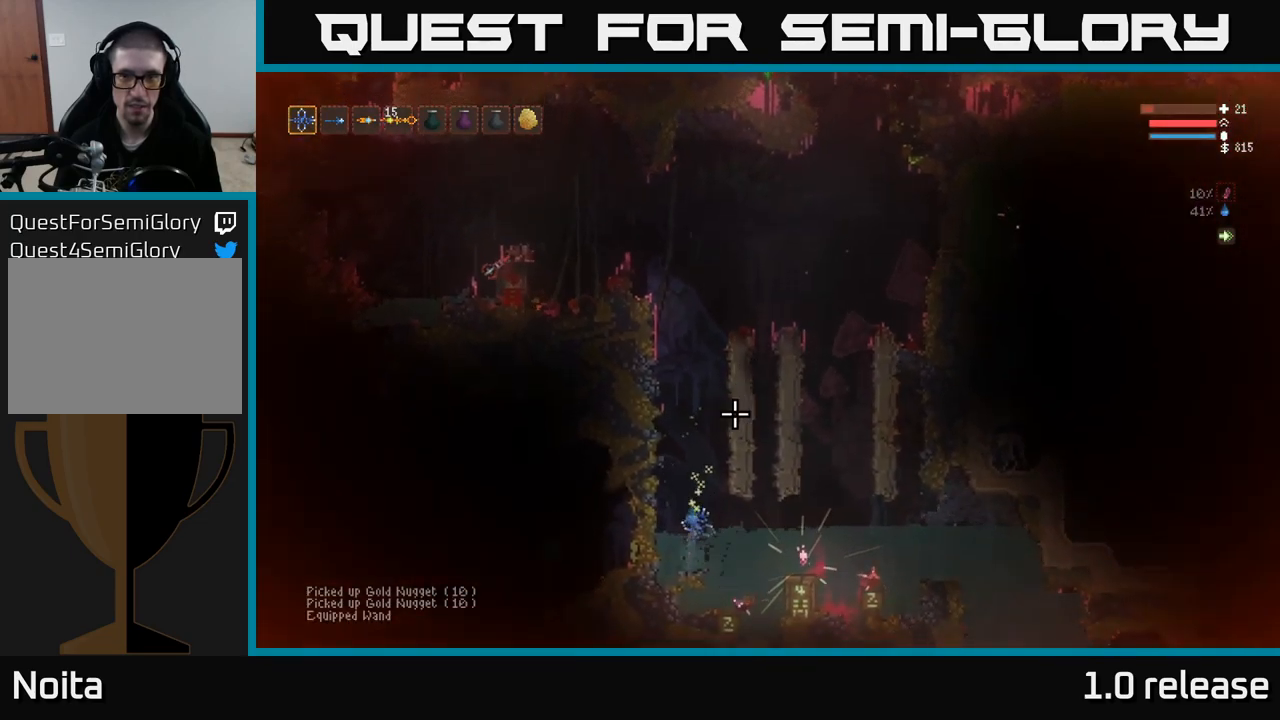
{"buttons": [], "left_stick": "center", "right_stick": "up", "events": []}
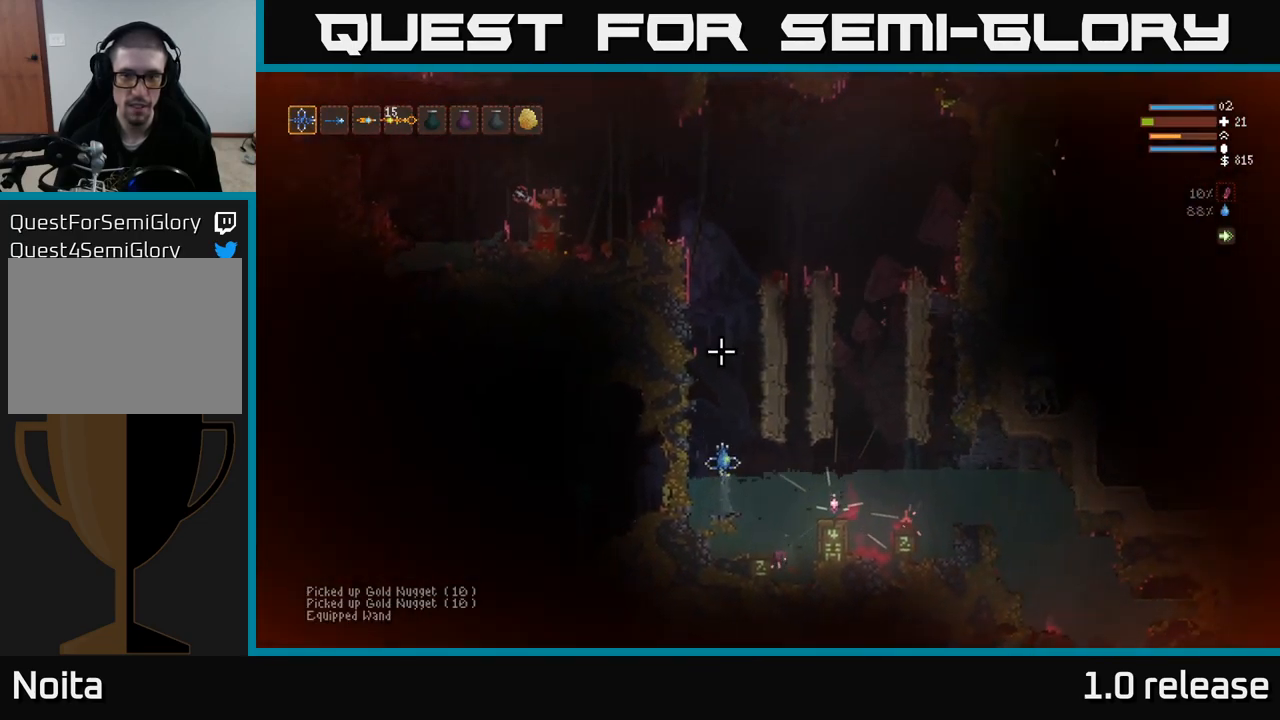
{"buttons": [], "left_stick": "center", "right_stick": "up", "events": []}
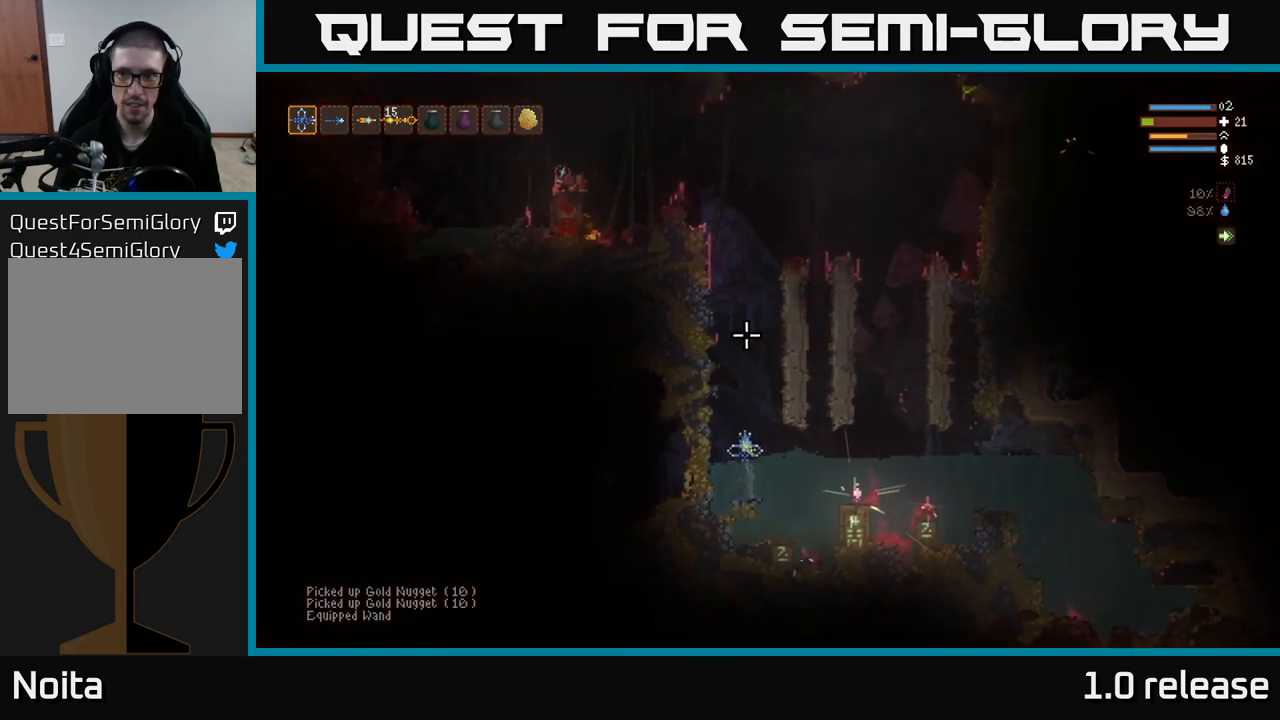
{"buttons": ["L2"], "left_stick": "center", "right_stick": "up", "events": [[150, "L2", "down"]]}
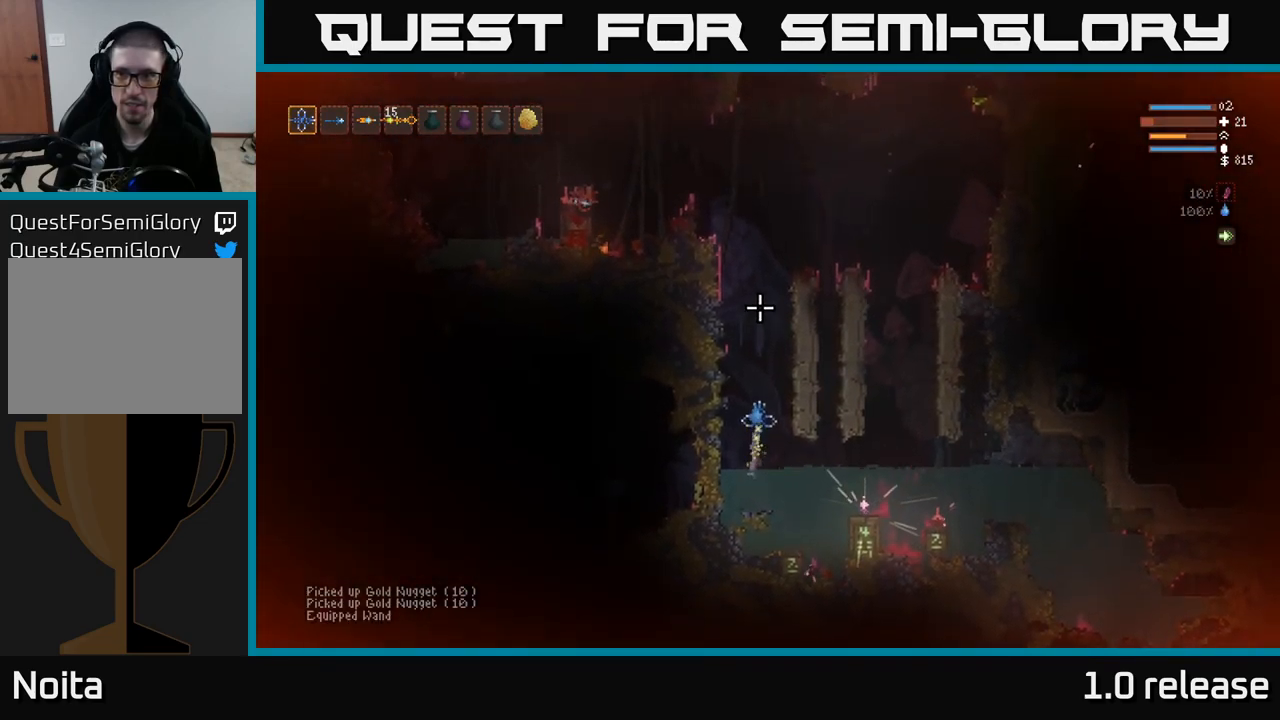
{"buttons": ["L2"], "left_stick": "center", "right_stick": "up", "events": []}
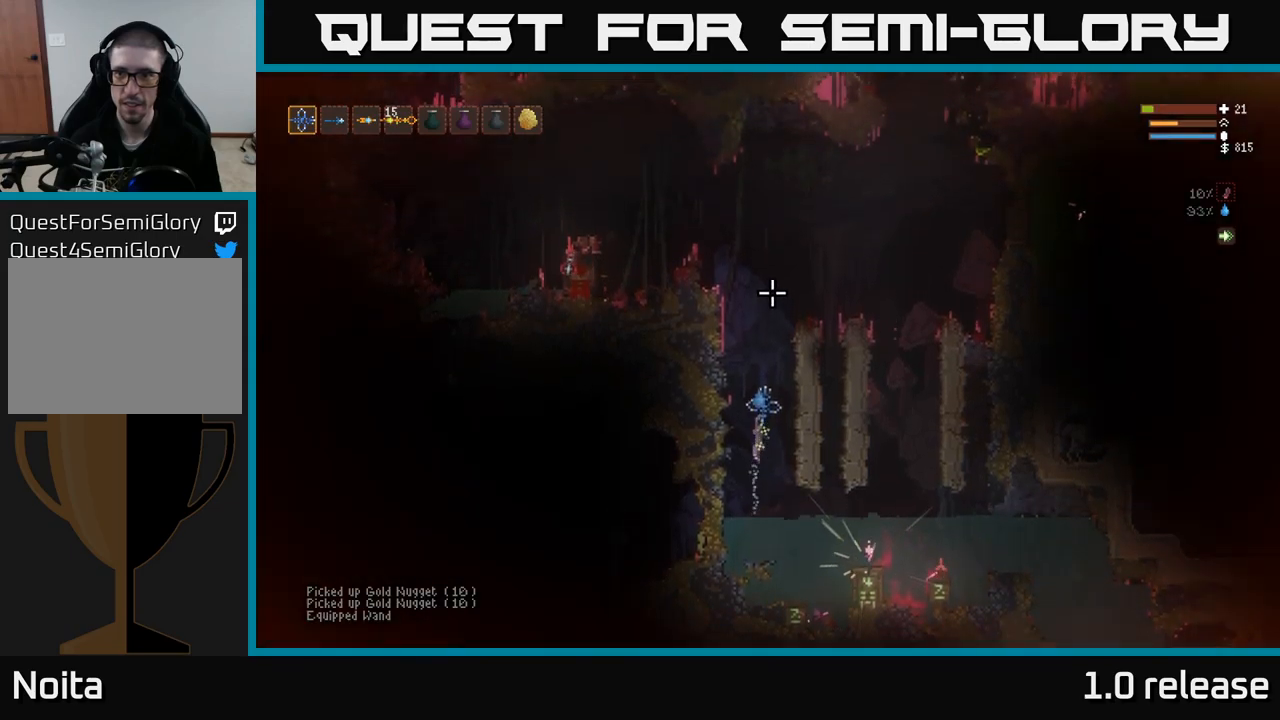
{"buttons": ["L2"], "left_stick": "center", "right_stick": "up", "events": []}
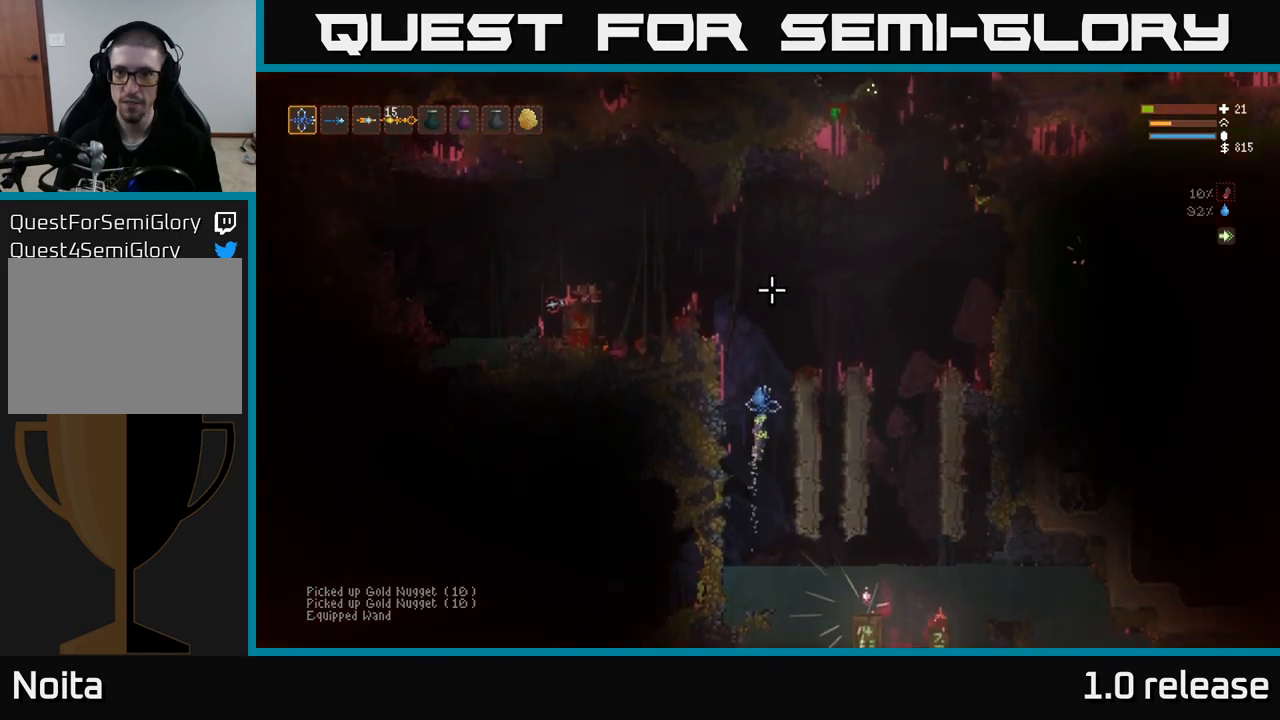
{"buttons": [], "left_stick": "right", "right_stick": "up", "events": [[250, "left_stick", "right"], [450, "L2", "up"]]}
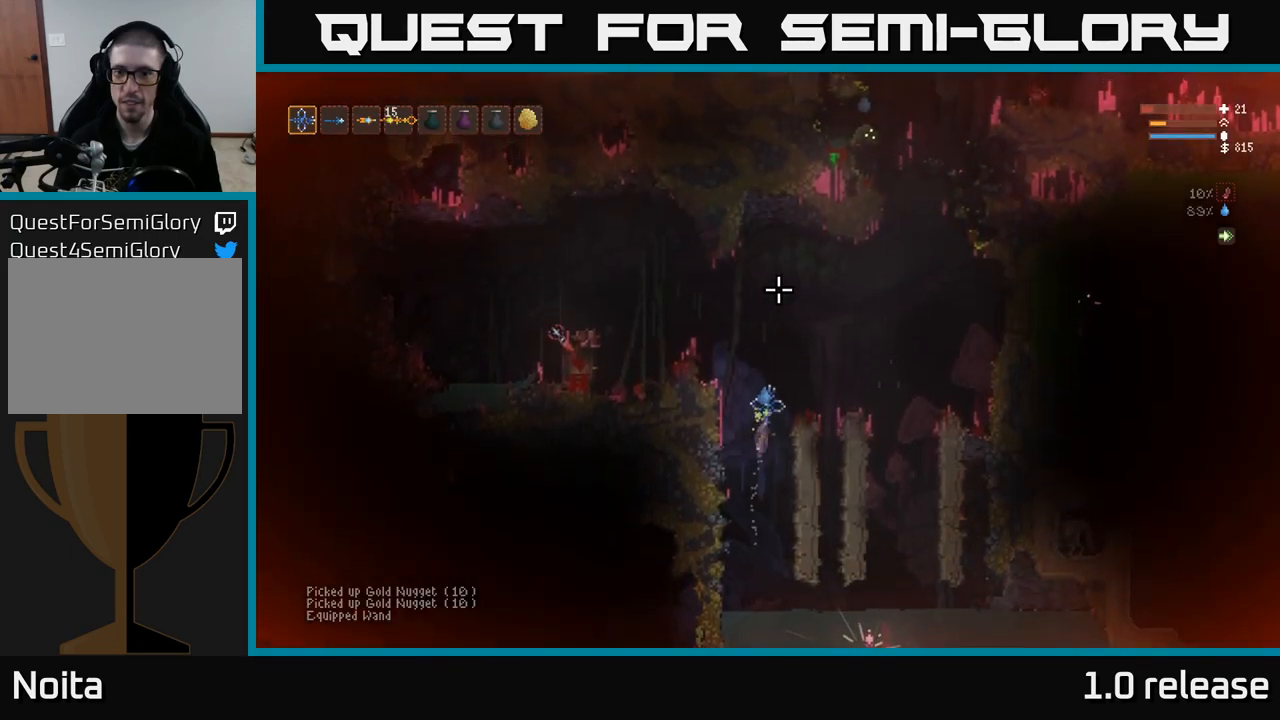
{"buttons": ["L2"], "left_stick": "center", "right_stick": "up", "events": [[167, "left_stick", "center"], [234, "left_stick", "right"], [350, "left_stick", "center"], [467, "L2", "down"]]}
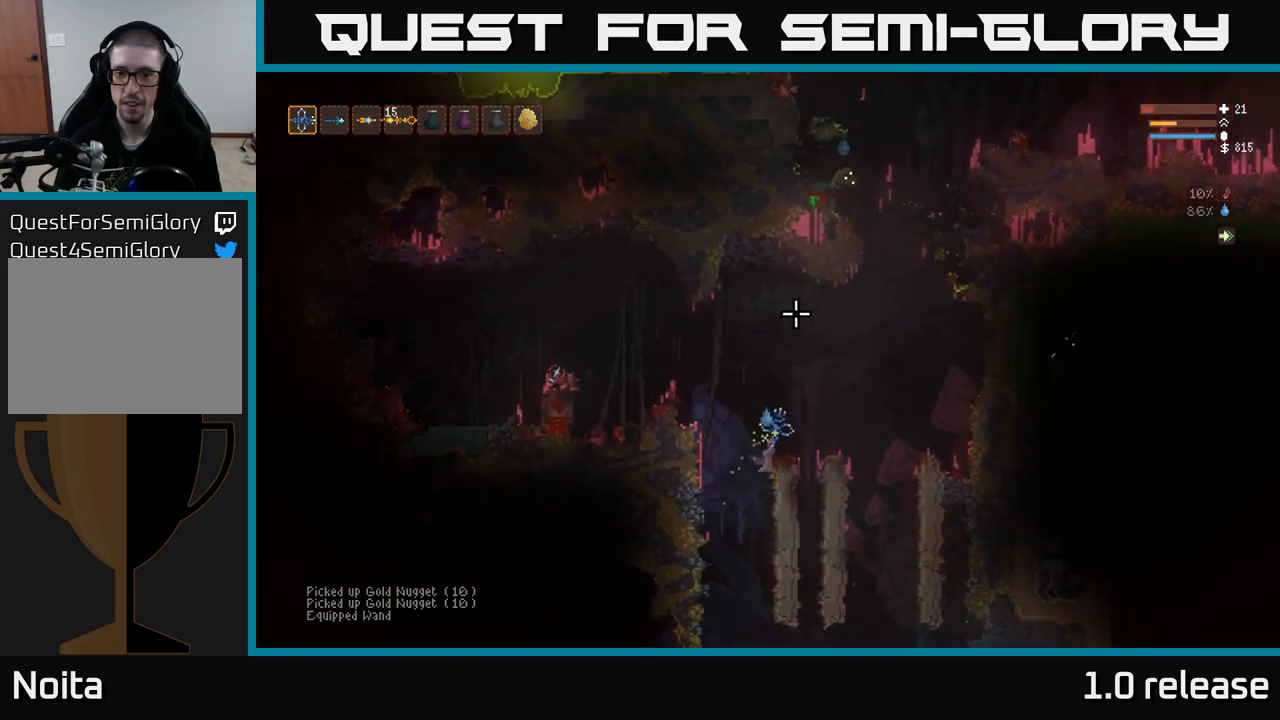
{"buttons": [], "left_stick": "center", "right_stick": "up", "events": [[117, "L2", "up"], [284, "left_stick", "right"], [450, "left_stick", "center"]]}
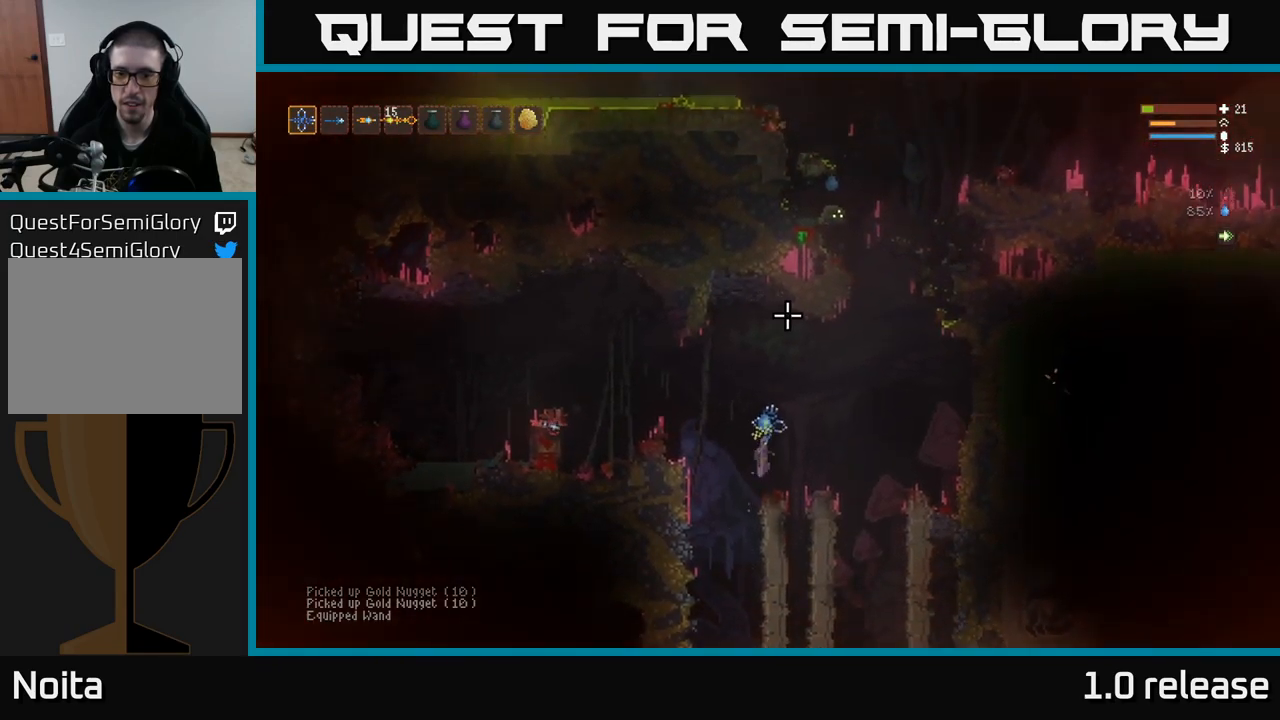
{"buttons": [], "left_stick": "center", "right_stick": "up", "events": []}
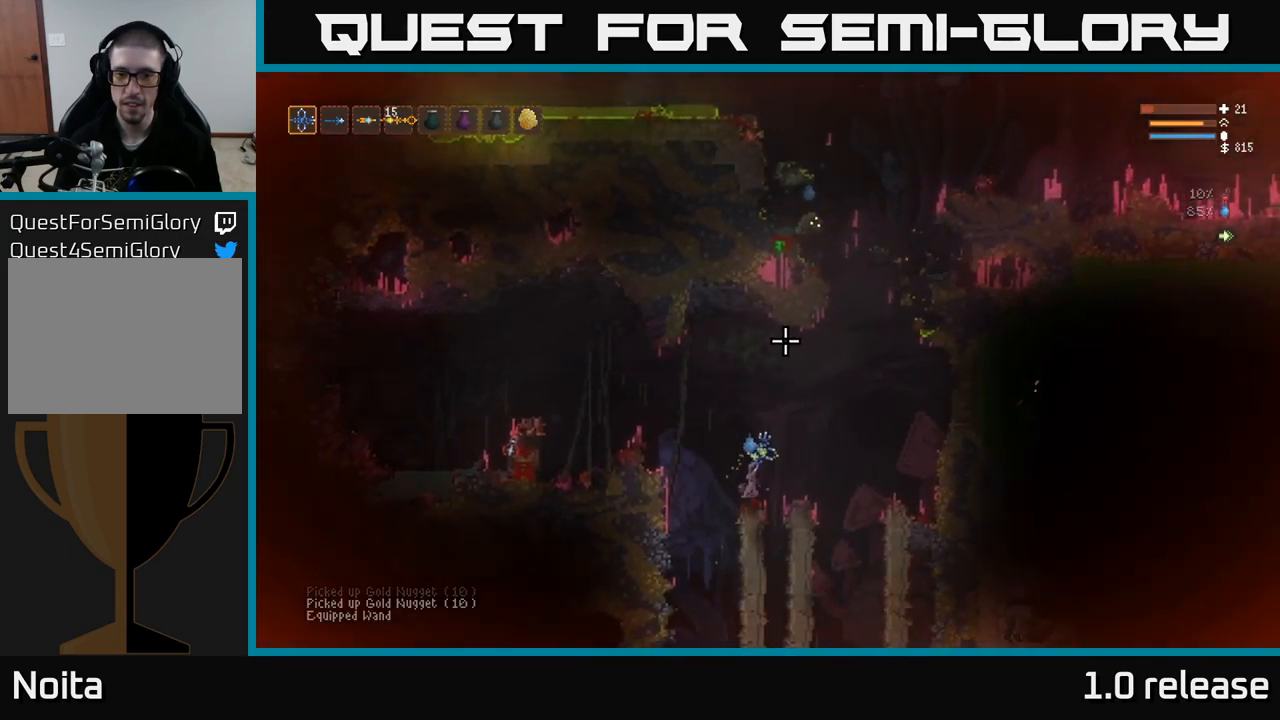
{"buttons": ["L2"], "left_stick": "right", "right_stick": "up", "events": [[367, "left_stick", "right"], [400, "L2", "down"]]}
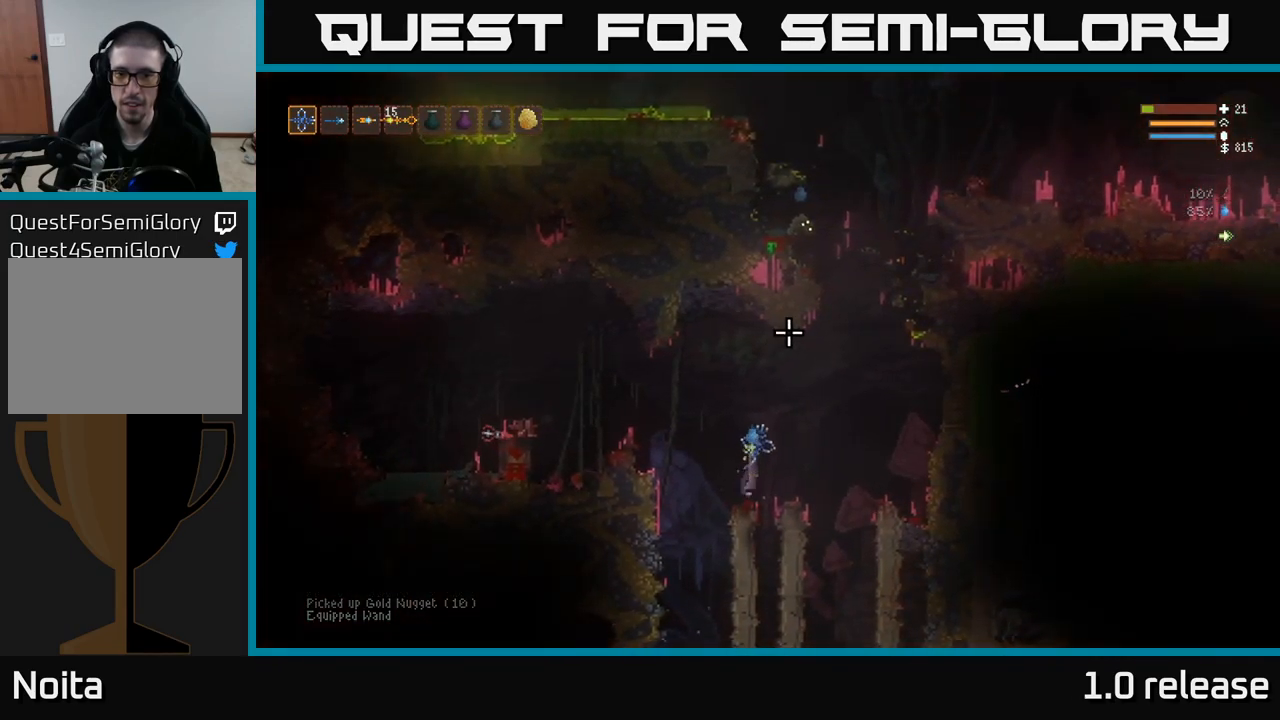
{"buttons": ["L2"], "left_stick": "right", "right_stick": "up", "events": []}